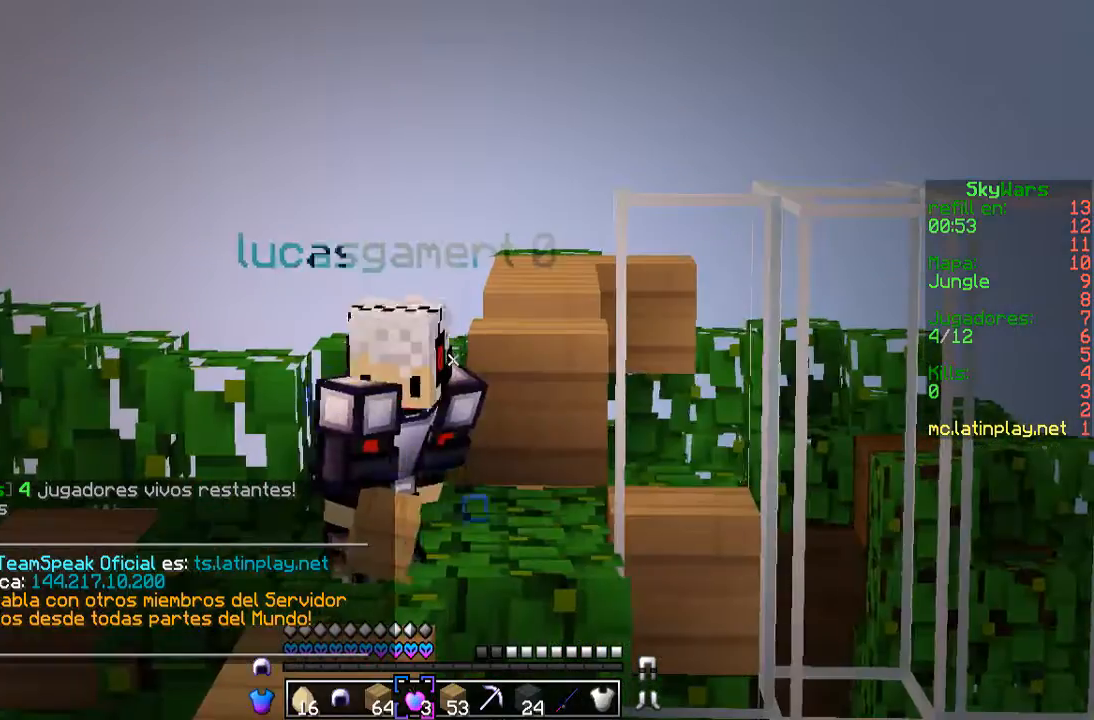
Gameplay with keyboard and mouse; each line is a JSON object with the keys and mouse buttons held at the frame after it. "events" lists presses ("down") and releases ("up") of "a", "d", "s", "w", "mouse_left" and "mouse_right" between this image and that frame as [ms after this image, input, new state], when the widget could be followed in between. "mouse_left", "mouse_right" = the "left", "right" buttons of the "mouse" list. No other keys are recorded. Fast repeated clicks can show as one long hold. Mouse movement is not recorded.
{"keys": [], "mouse": [], "events": []}
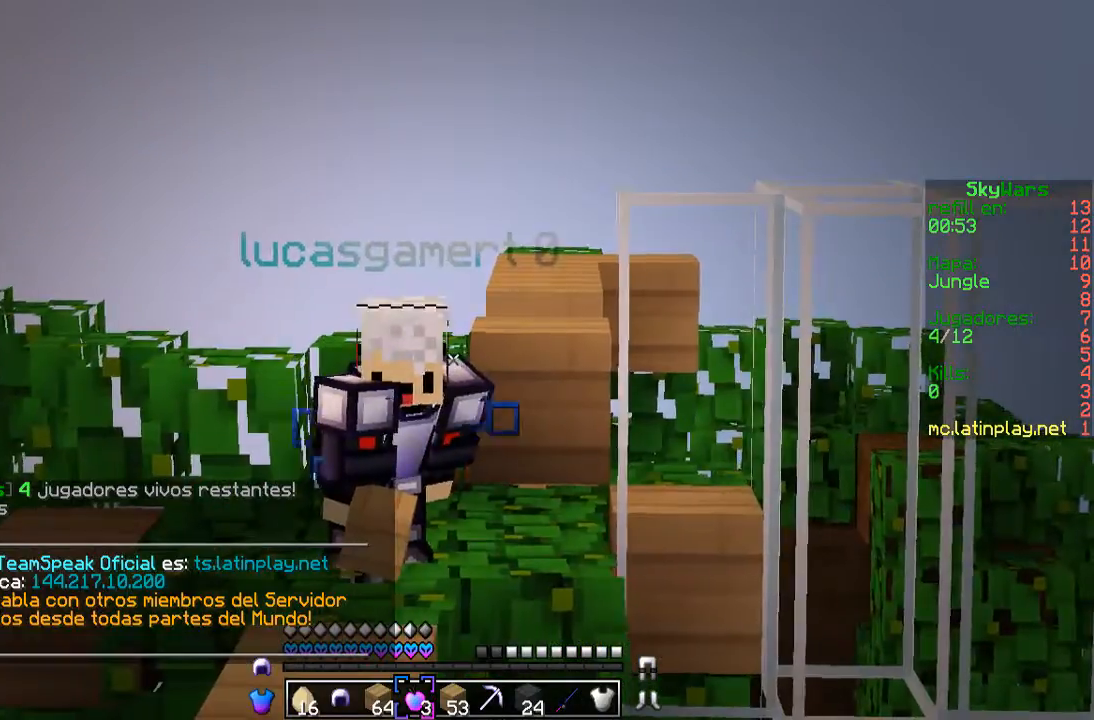
{"keys": [], "mouse": [], "events": [[167, "mouse_left", "down"], [333, "mouse_left", "up"]]}
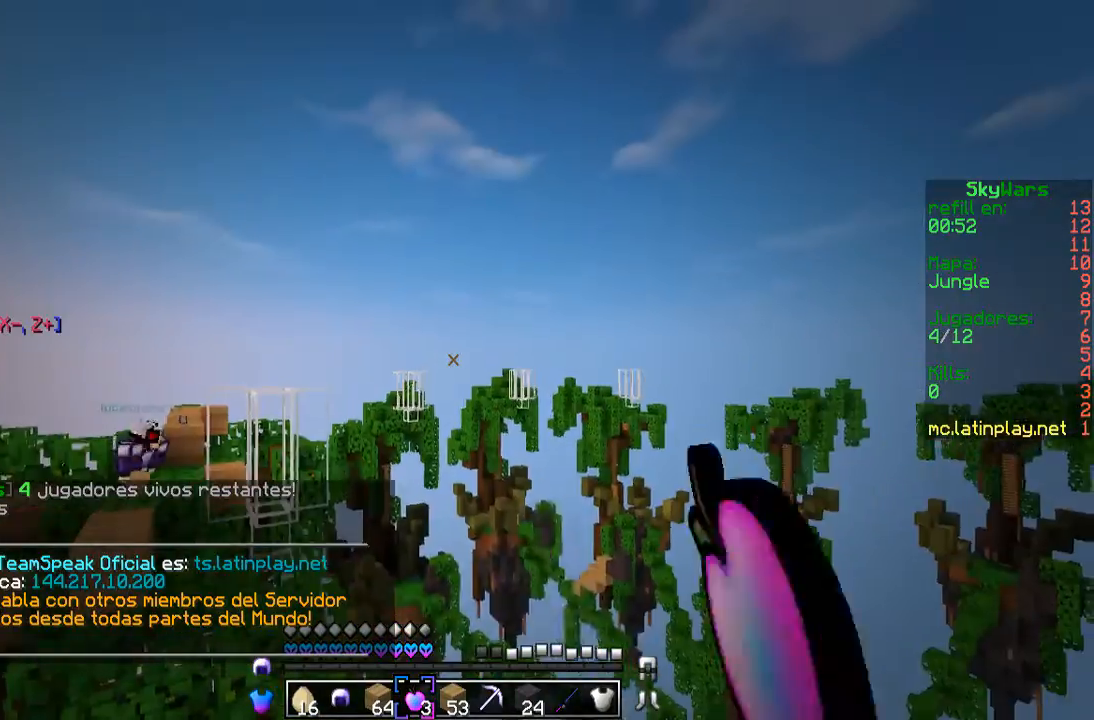
{"keys": [], "mouse": ["left"], "events": [[133, "mouse_left", "down"]]}
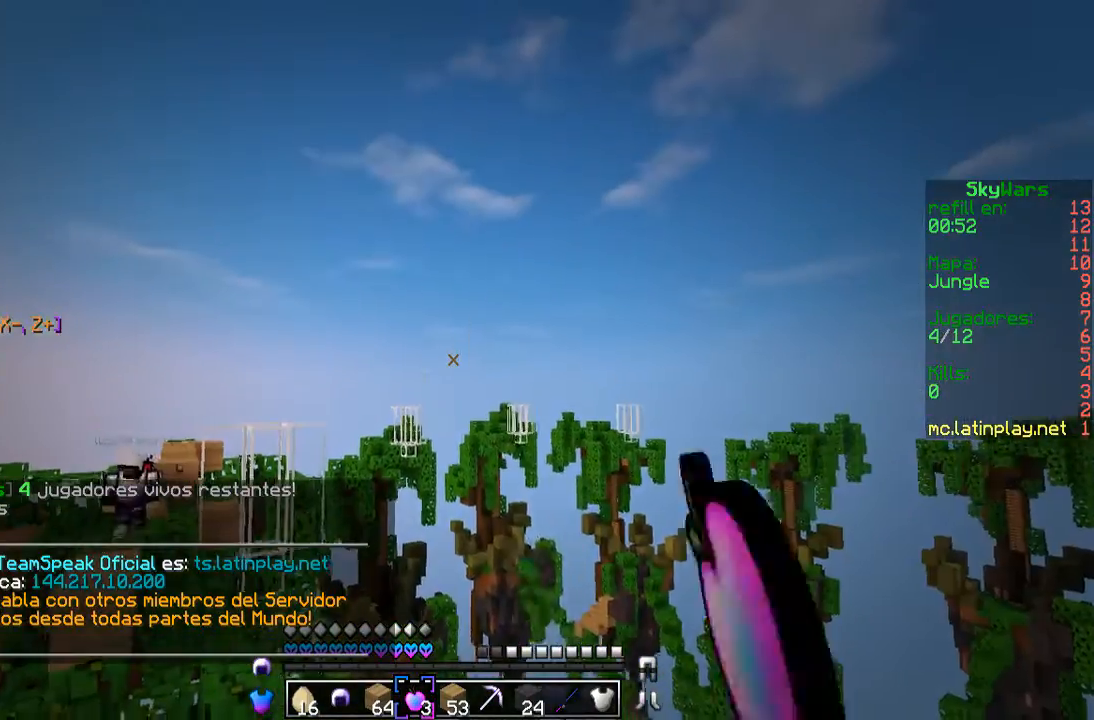
{"keys": [], "mouse": [], "events": [[33, "mouse_left", "up"], [300, "s", "down"], [500, "s", "up"]]}
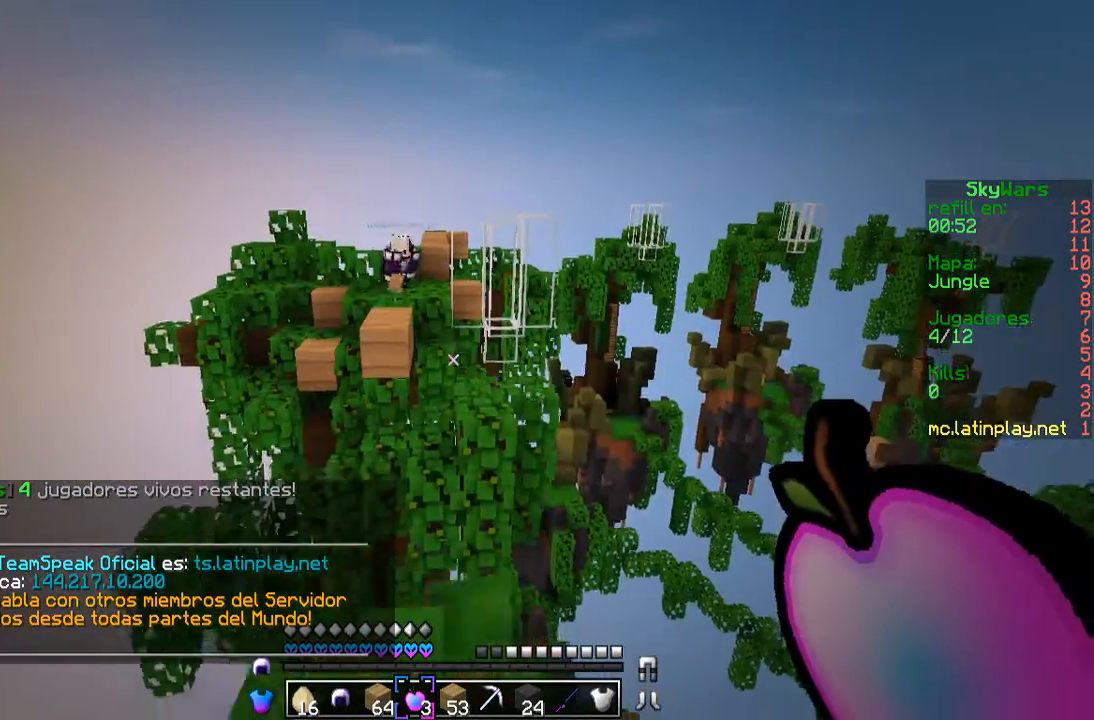
{"keys": [], "mouse": [], "events": []}
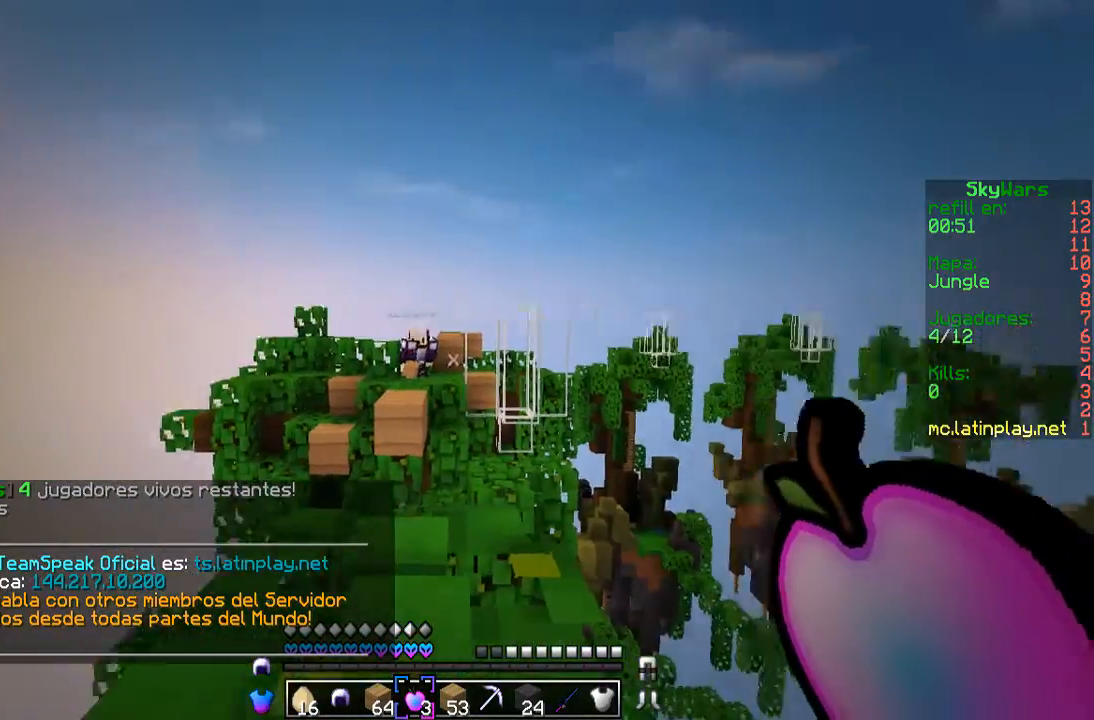
{"keys": [], "mouse": [], "events": []}
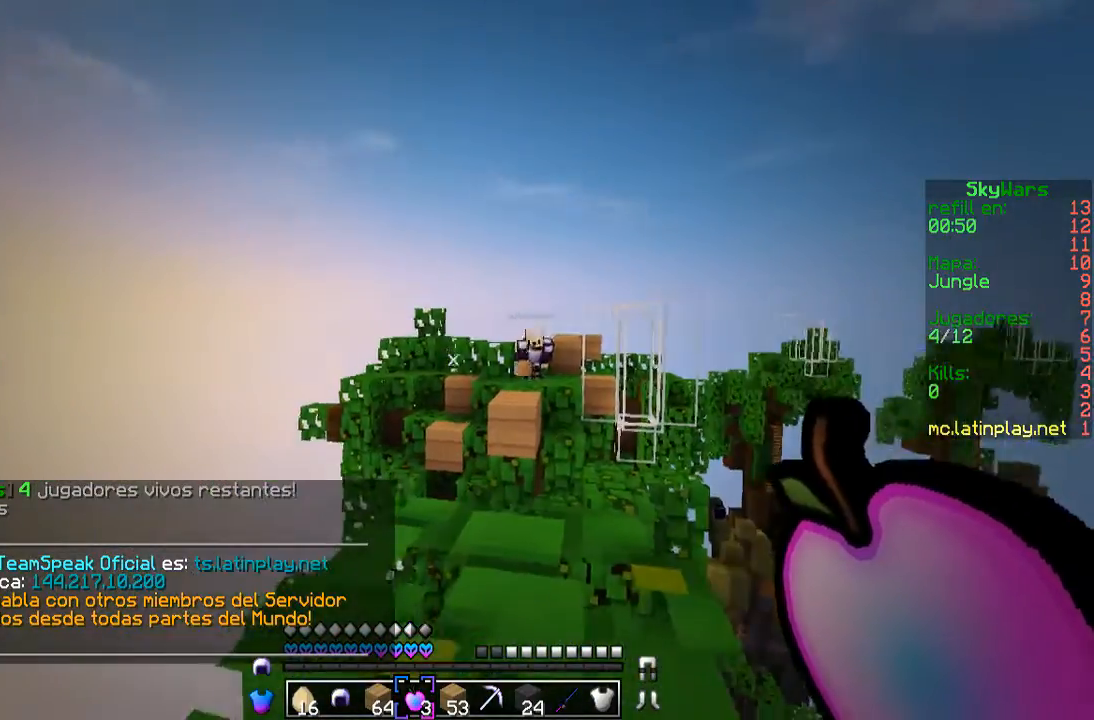
{"keys": [], "mouse": [], "events": []}
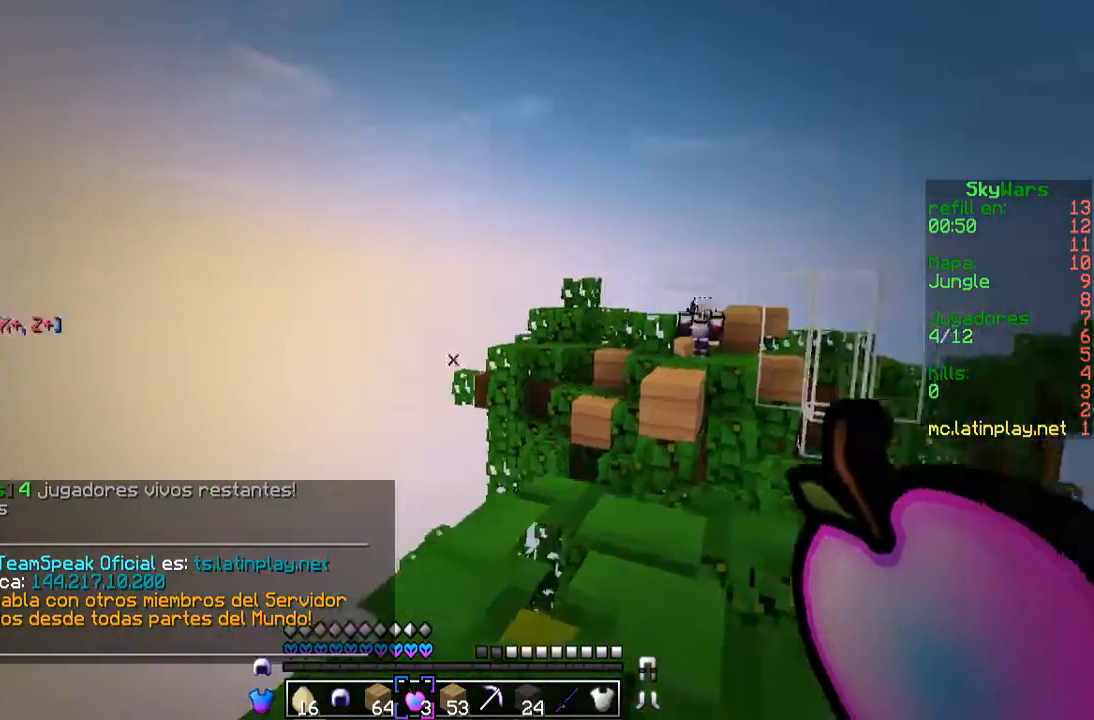
{"keys": [], "mouse": [], "events": []}
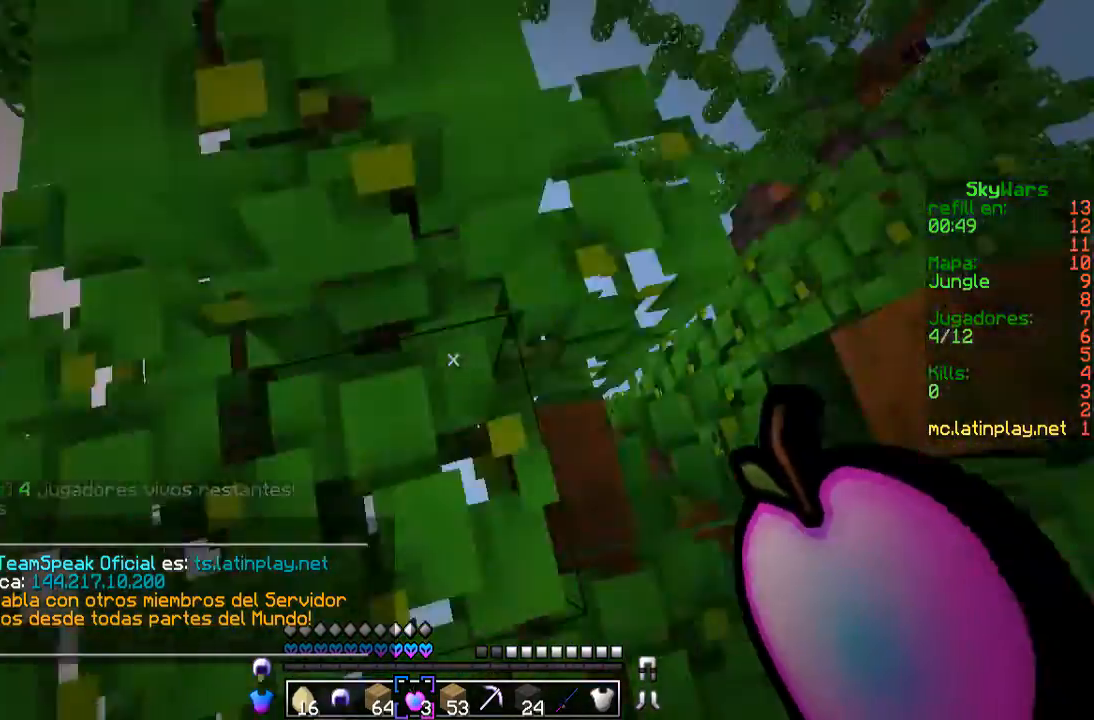
{"keys": [], "mouse": [], "events": []}
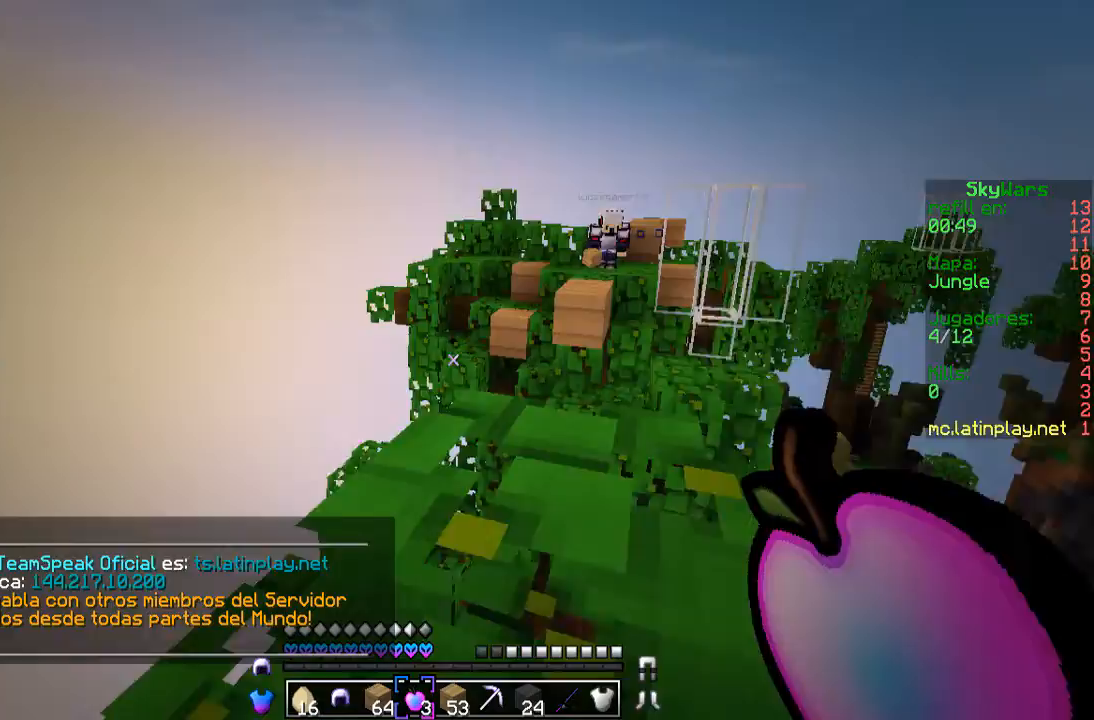
{"keys": ["w"], "mouse": [], "events": [[33, "w", "down"], [200, "w", "up"], [267, "w", "down"]]}
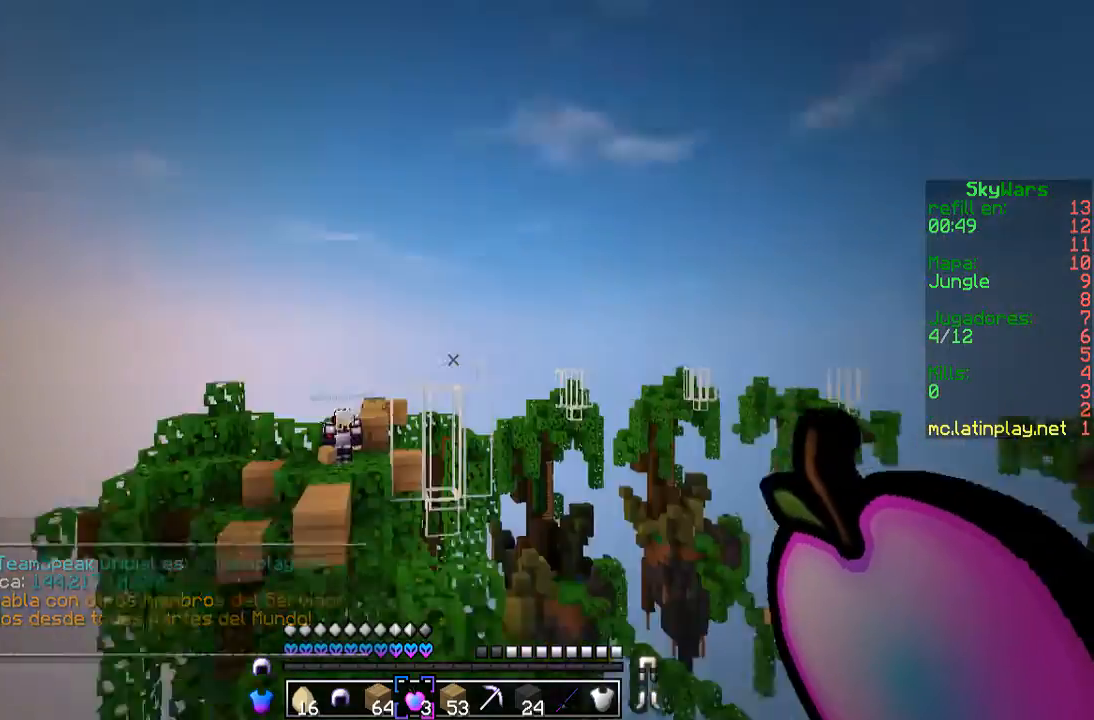
{"keys": [], "mouse": ["left"], "events": [[100, "mouse_left", "down"], [100, "w", "up"], [300, "mouse_left", "up"], [467, "mouse_left", "down"]]}
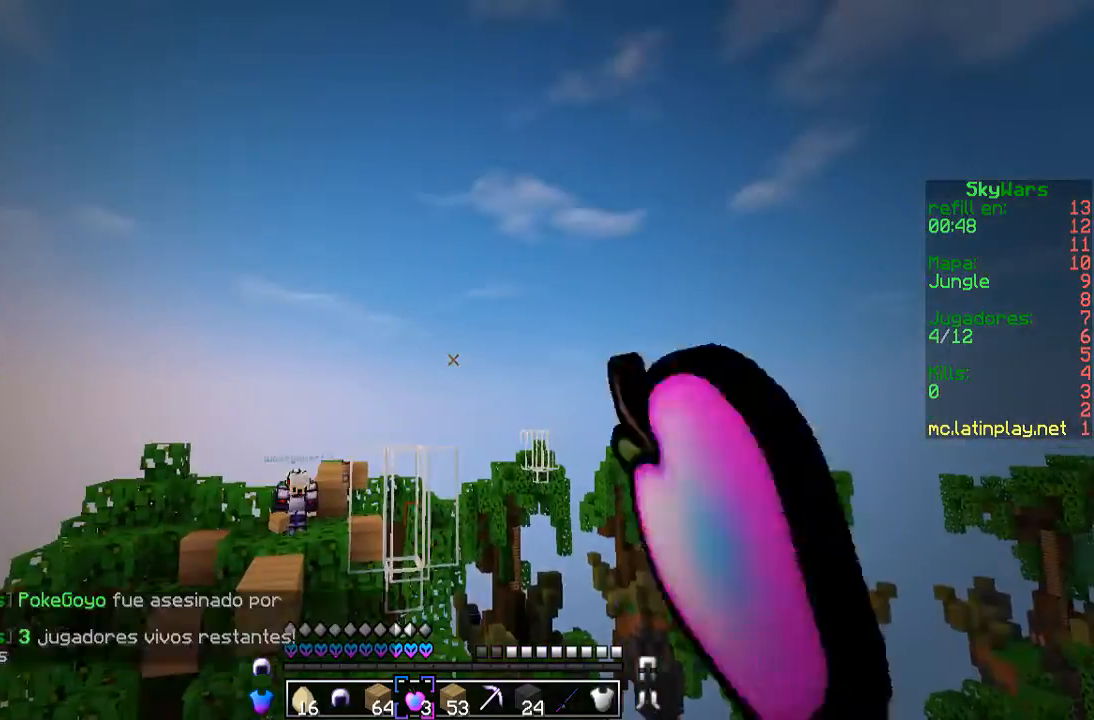
{"keys": [], "mouse": [], "events": [[67, "mouse_left", "up"], [233, "s", "down"], [433, "s", "up"]]}
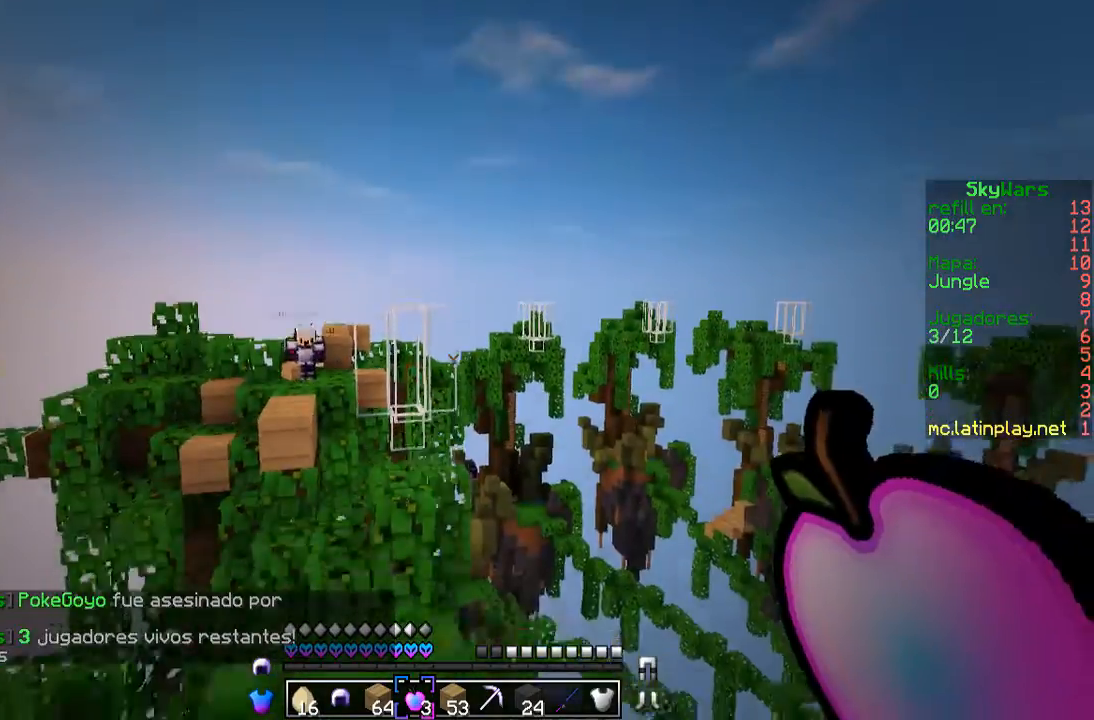
{"keys": [], "mouse": [], "events": [[67, "w", "down"], [267, "w", "up"]]}
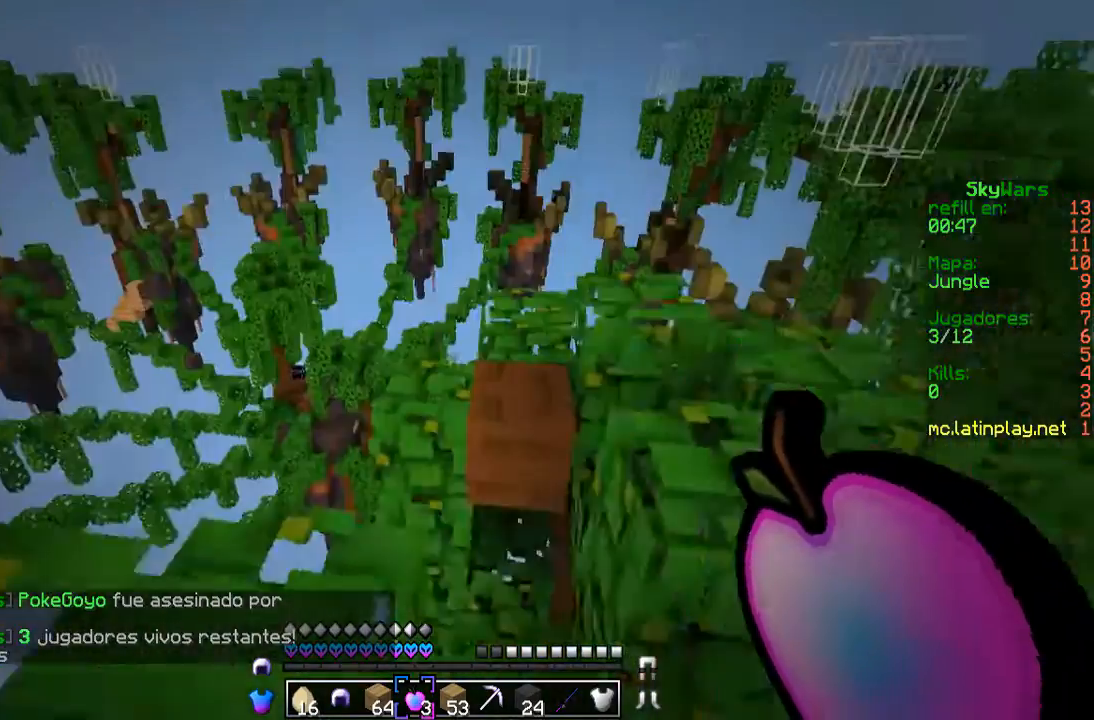
{"keys": [], "mouse": ["left"], "events": [[67, "a", "down"], [100, "mouse_left", "down"], [233, "w", "down"], [400, "w", "up"], [433, "mouse_left", "up"], [467, "a", "up"], [467, "mouse_left", "down"]]}
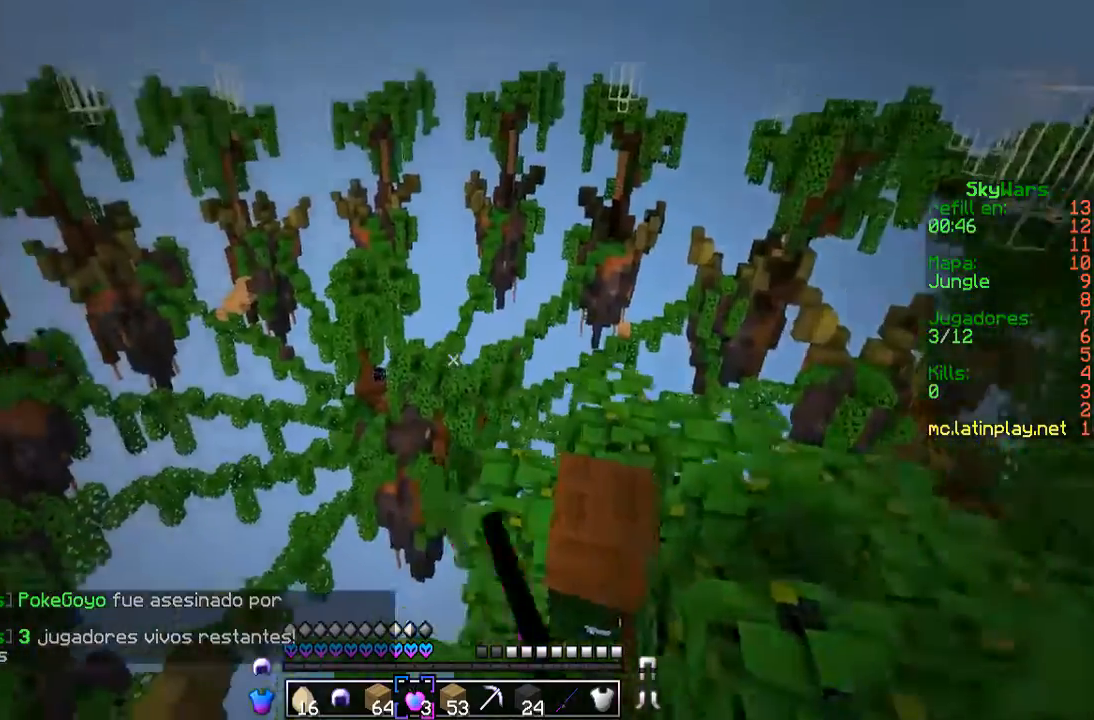
{"keys": [], "mouse": [], "events": [[133, "mouse_left", "up"]]}
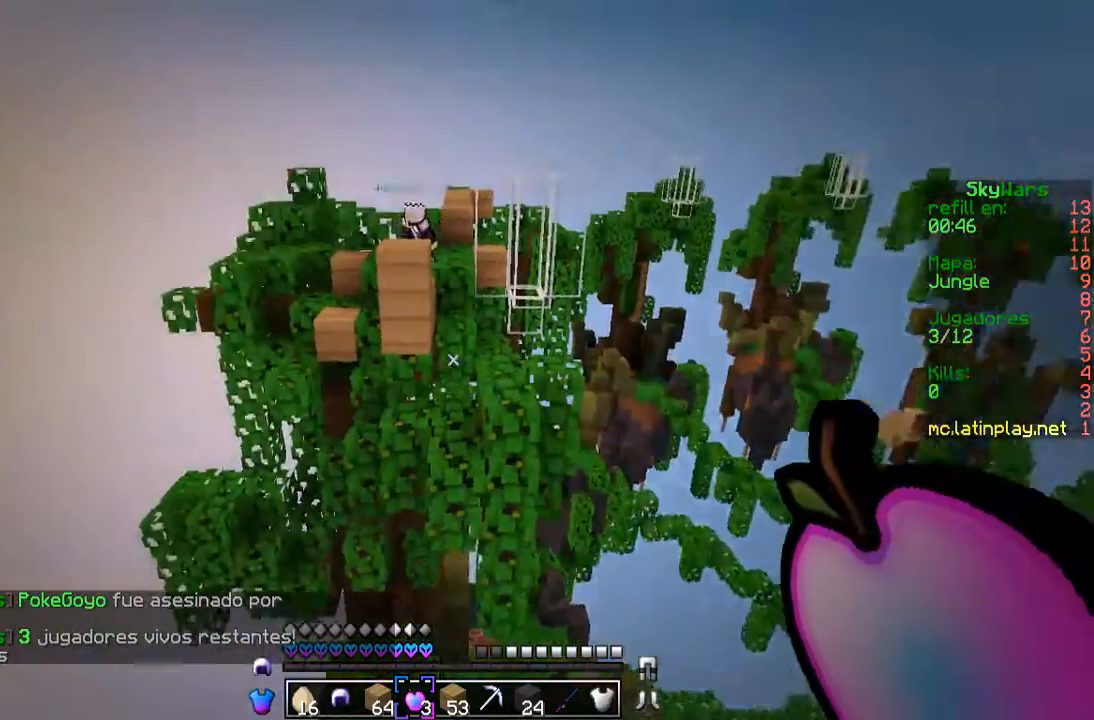
{"keys": [], "mouse": [], "events": []}
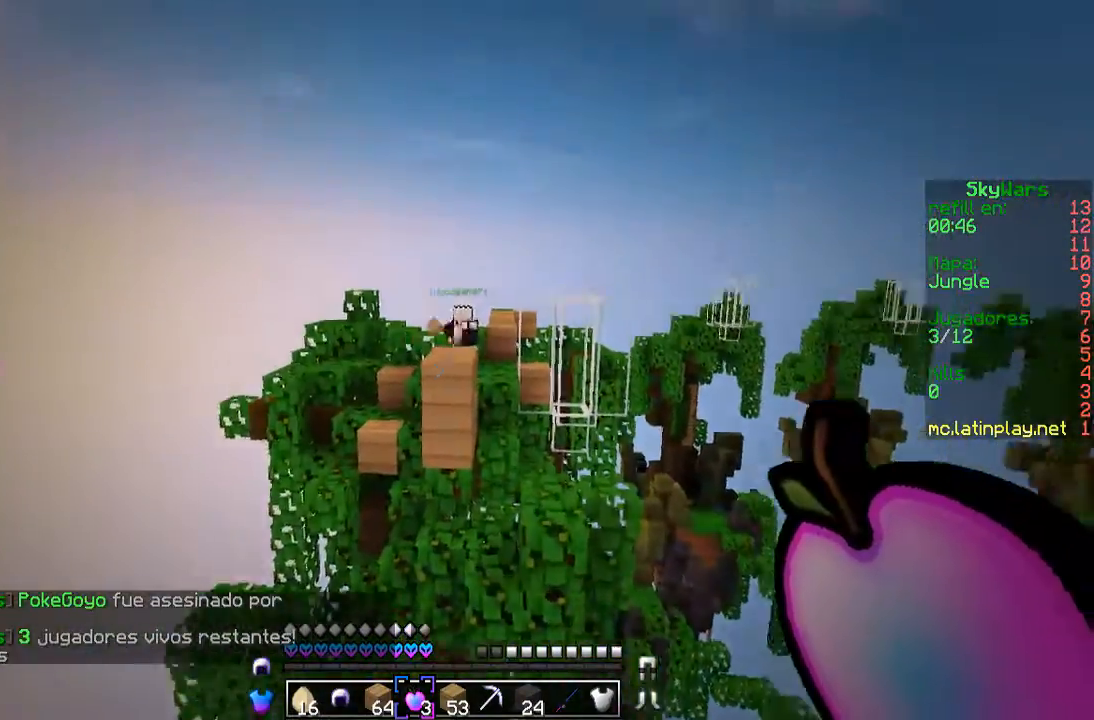
{"keys": [], "mouse": [], "events": []}
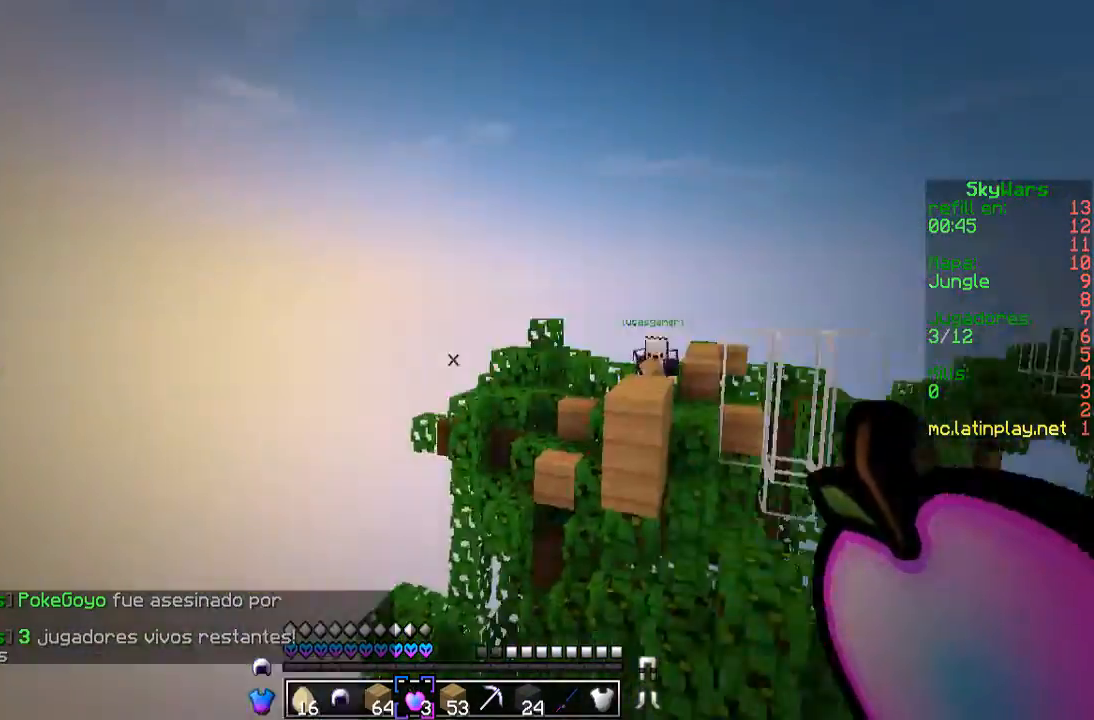
{"keys": [], "mouse": [], "events": []}
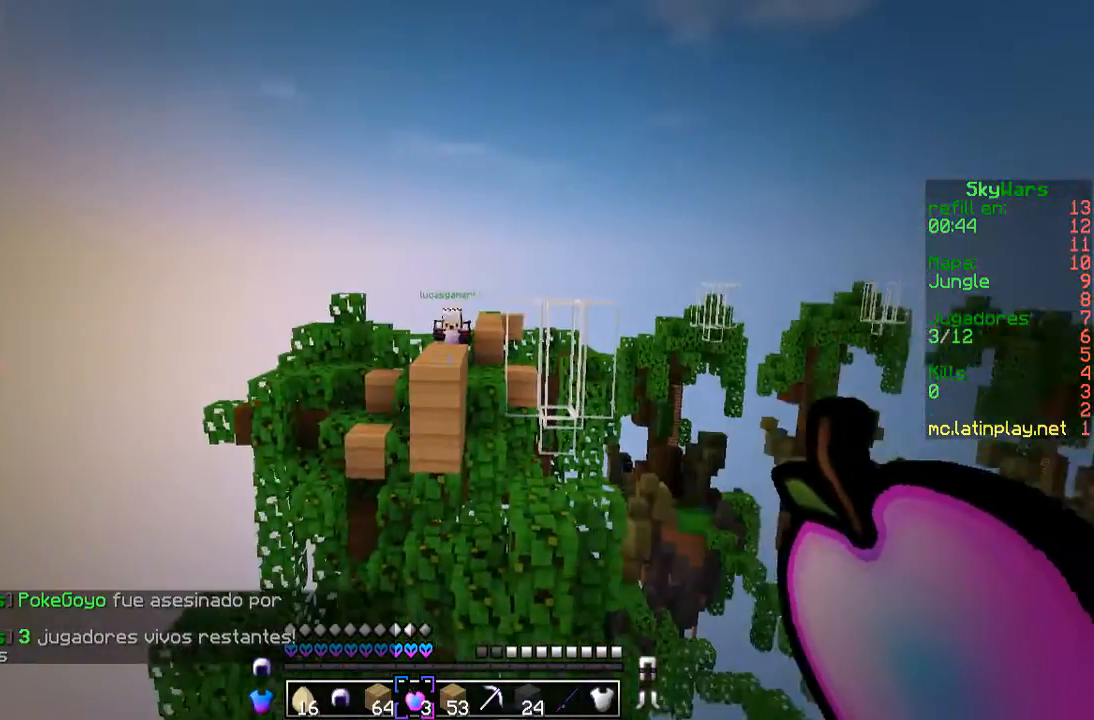
{"keys": [], "mouse": [], "events": []}
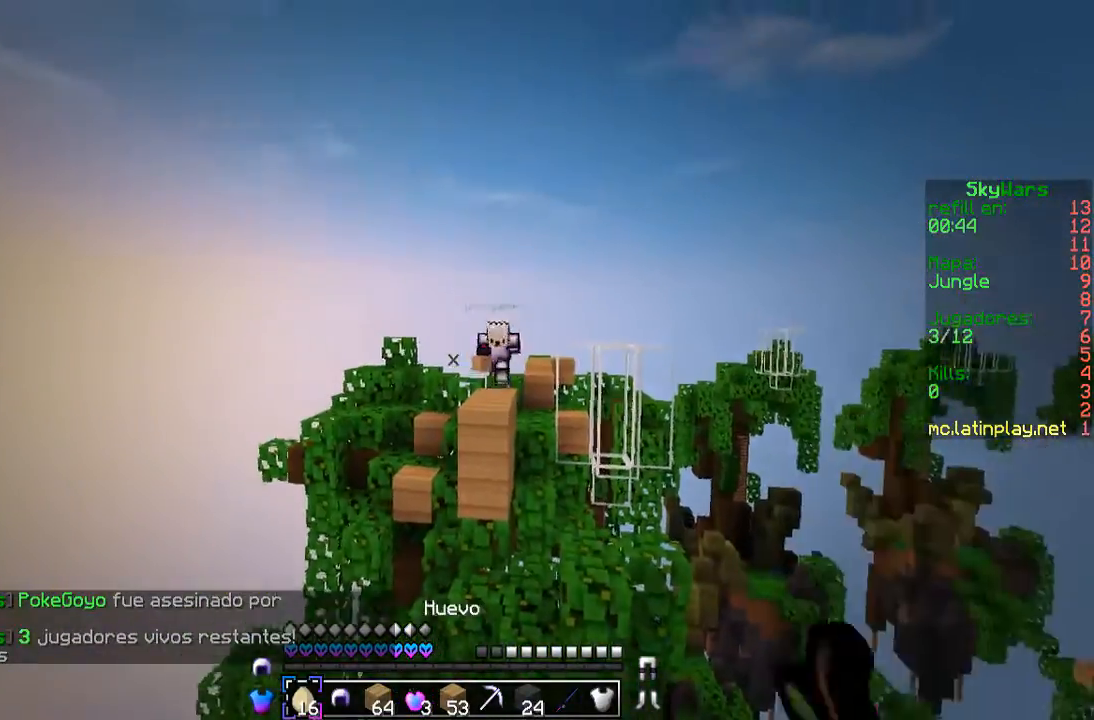
{"keys": [], "mouse": [], "events": [[300, "mouse_right", "down"], [433, "mouse_right", "up"]]}
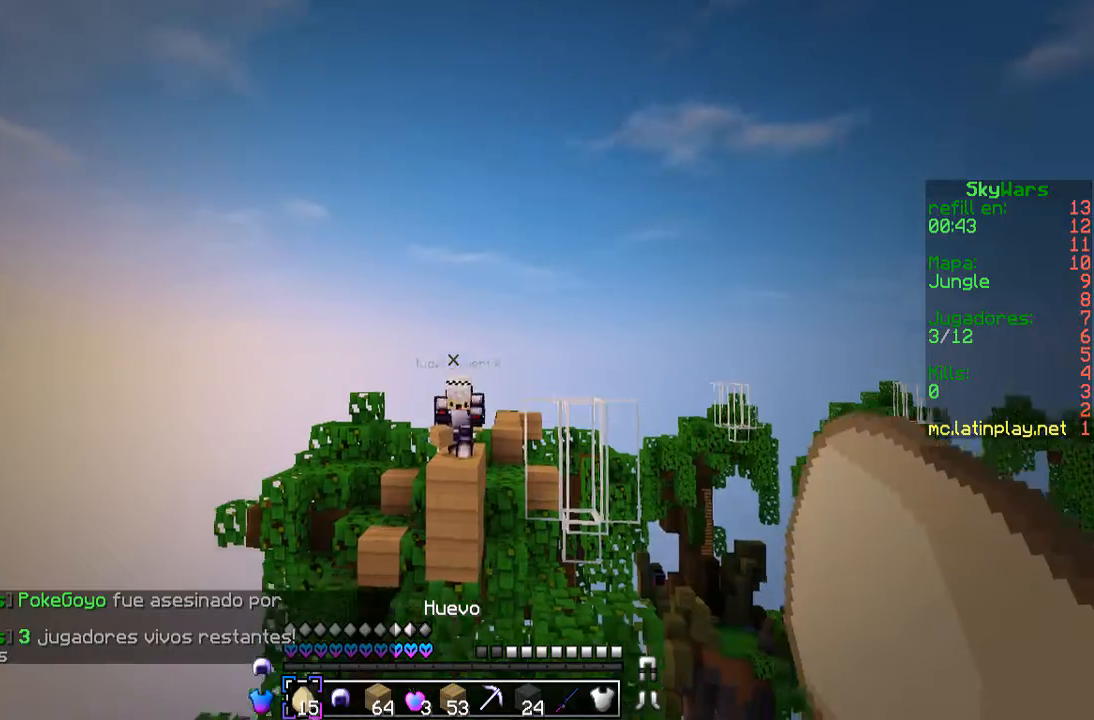
{"keys": [], "mouse": [], "events": []}
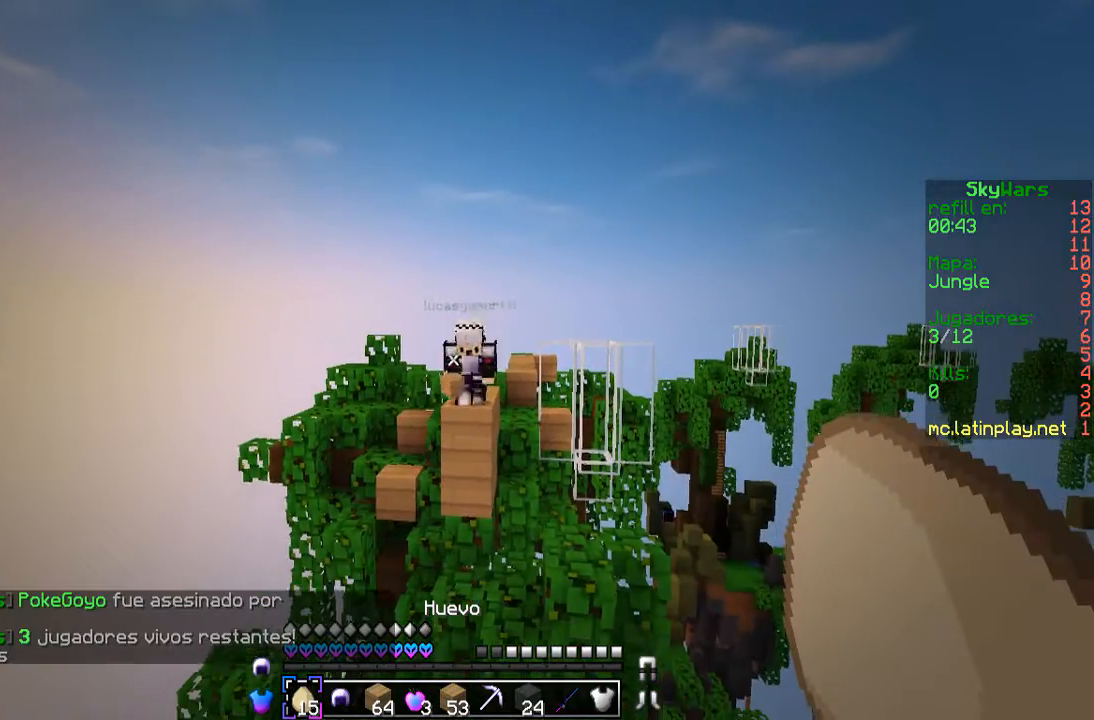
{"keys": [], "mouse": [], "events": []}